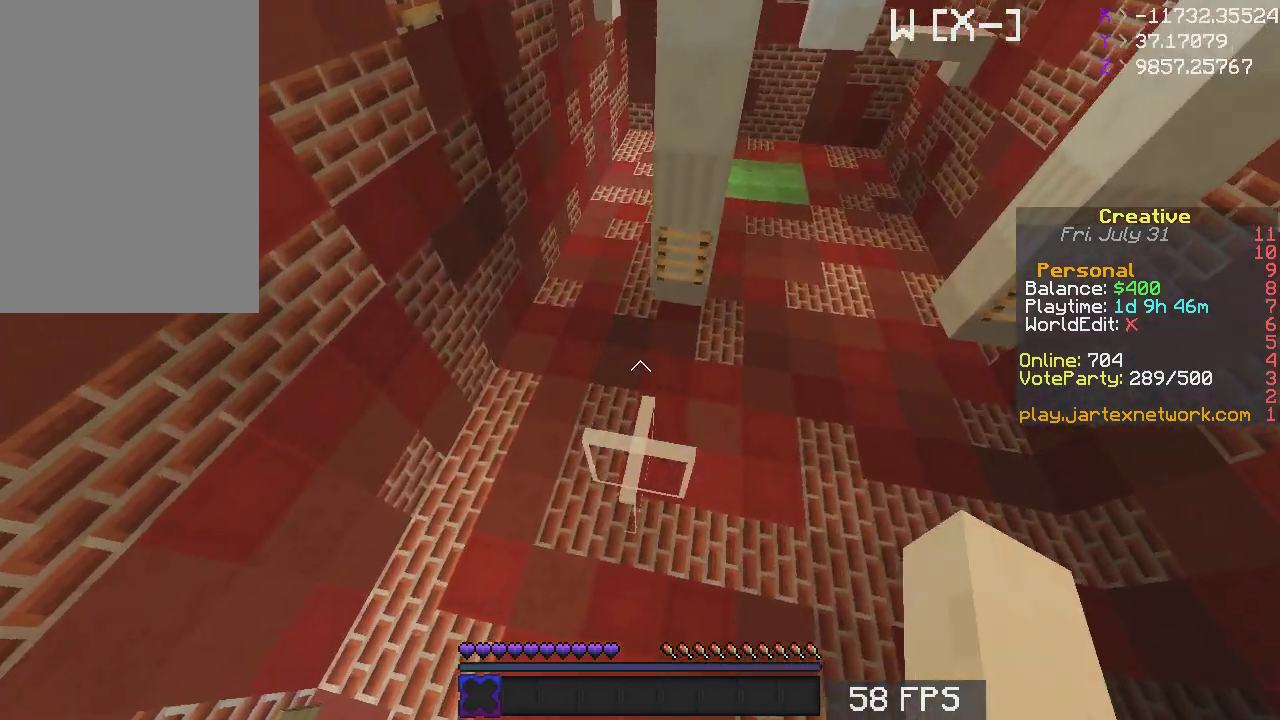
Gameplay with keyboard and mouse; each line is a JSON object with the keys and mouse buttons held at the frame after it. "events" lists presses ("down") and releases ("up") of "a", "d", "s", "space", "w", "mouse_left" and "mouse_right" between this image and that frame as [ms after this image, input, new state], when the widget could be followed in between. "mouse_left", "mouse_right" = the "left", "right" buttons of the "mouse" list. No other keys are recorded. Fast repeated clicks can show as one long hold. Mouse movement is not recorded.
{"keys": ["w"], "mouse": [], "events": [[67, "a", "up"], [333, "space", "down"], [450, "space", "up"]]}
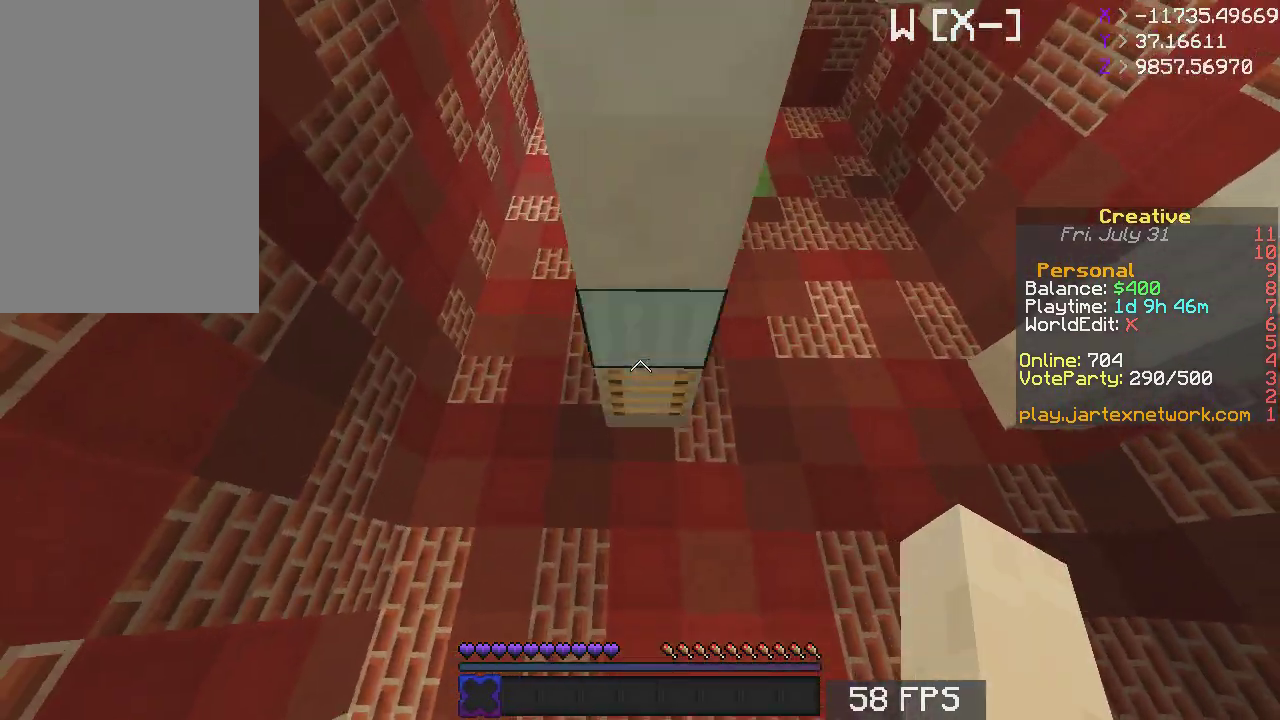
{"keys": ["s"], "mouse": [], "events": [[267, "w", "up"], [333, "s", "down"]]}
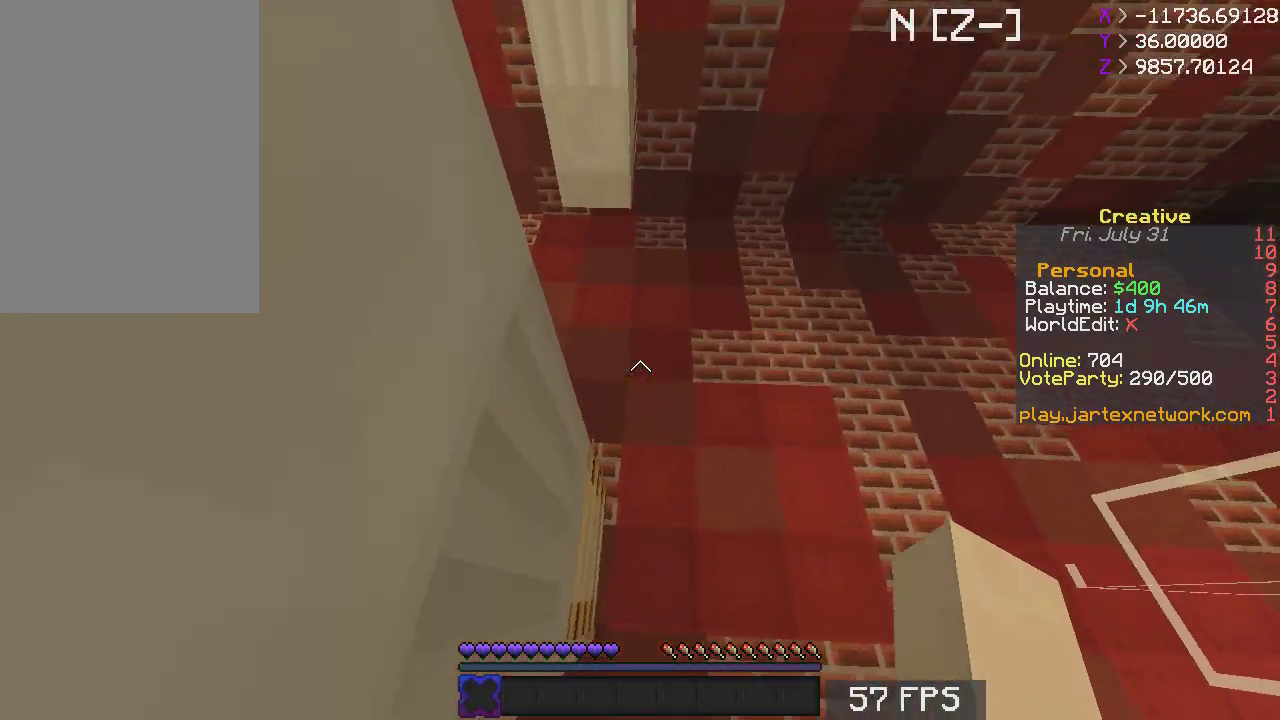
{"keys": ["s"], "mouse": [], "events": []}
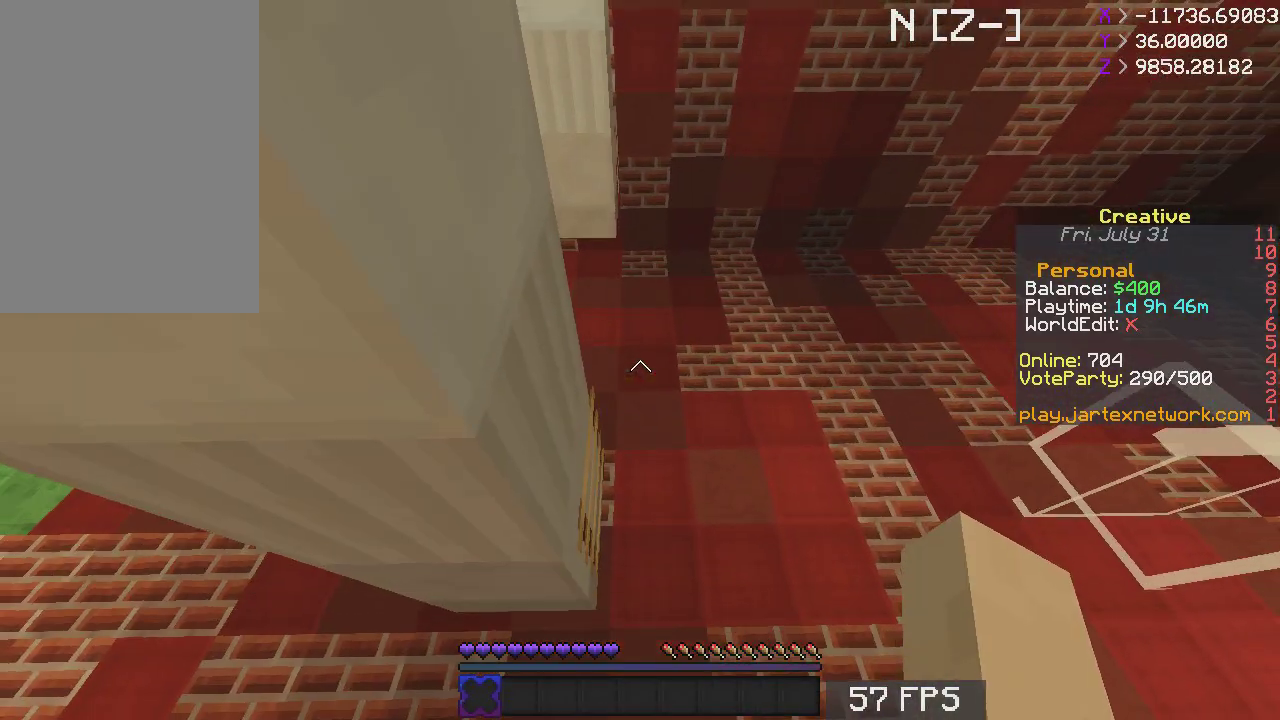
{"keys": [], "mouse": [], "events": [[217, "s", "up"]]}
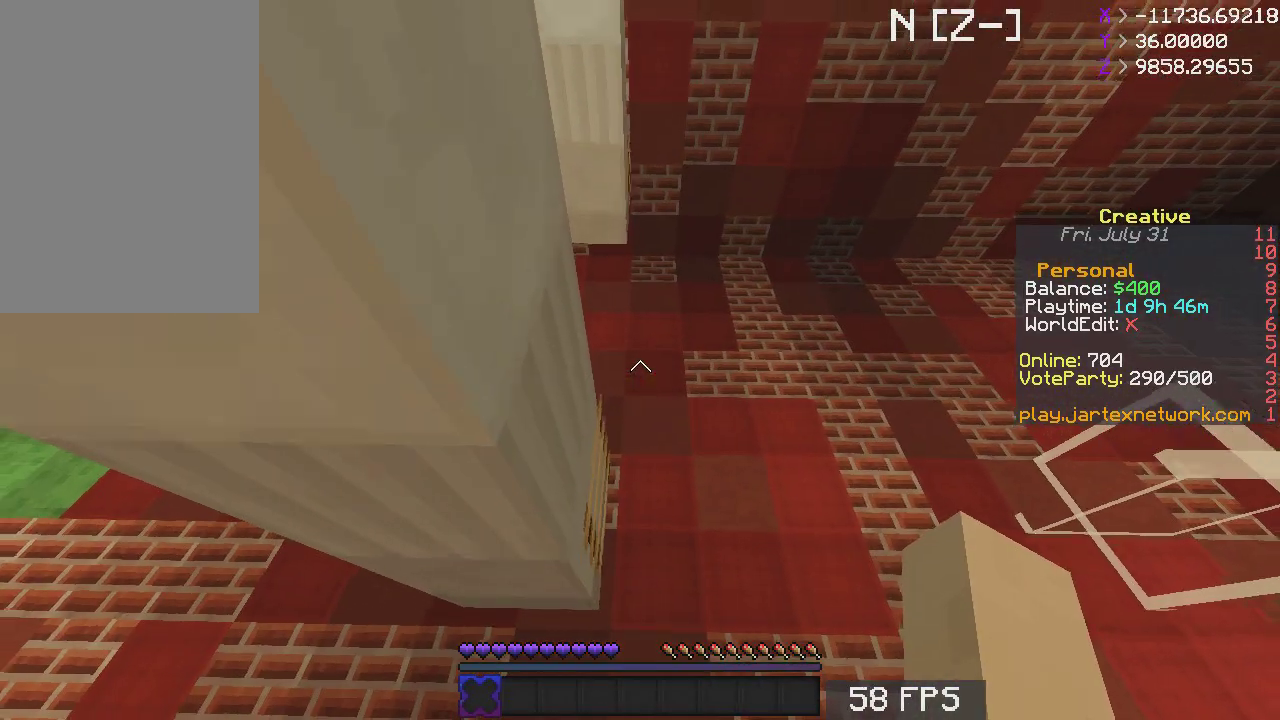
{"keys": ["w"], "mouse": [], "events": [[83, "space", "down"], [83, "w", "down"], [217, "space", "up"]]}
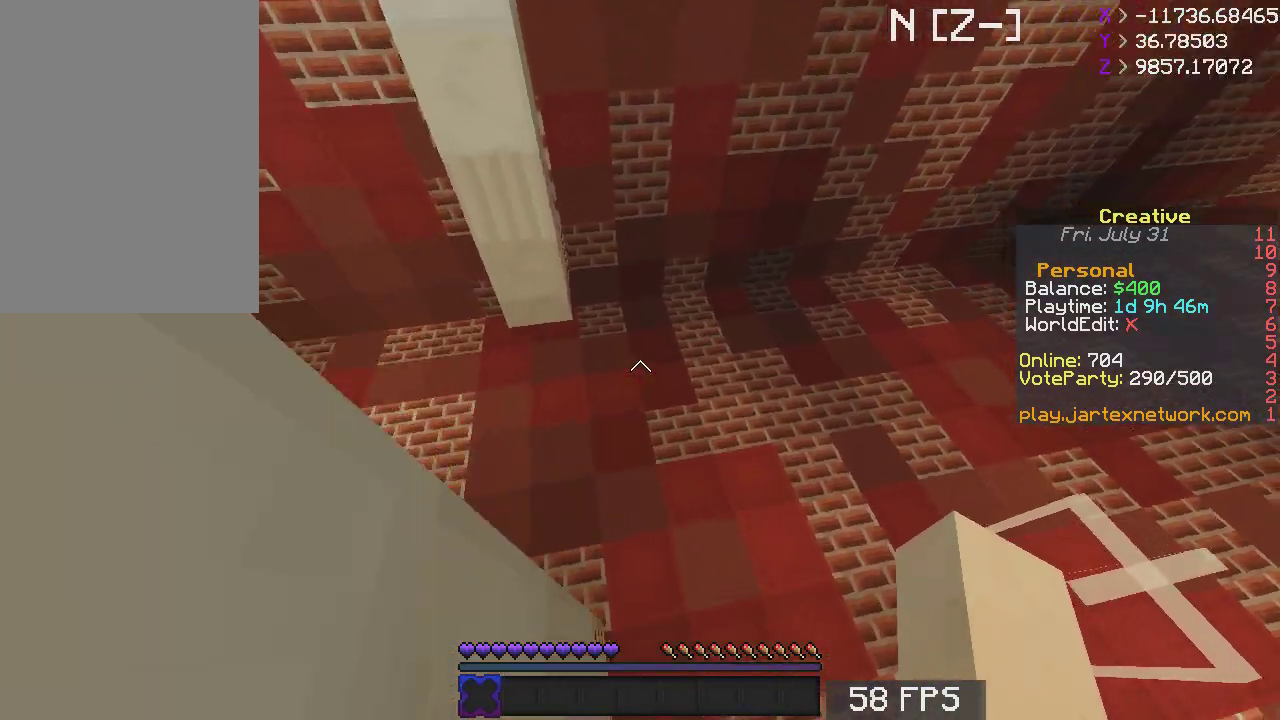
{"keys": ["w"], "mouse": [], "events": [[183, "space", "down"], [317, "space", "up"]]}
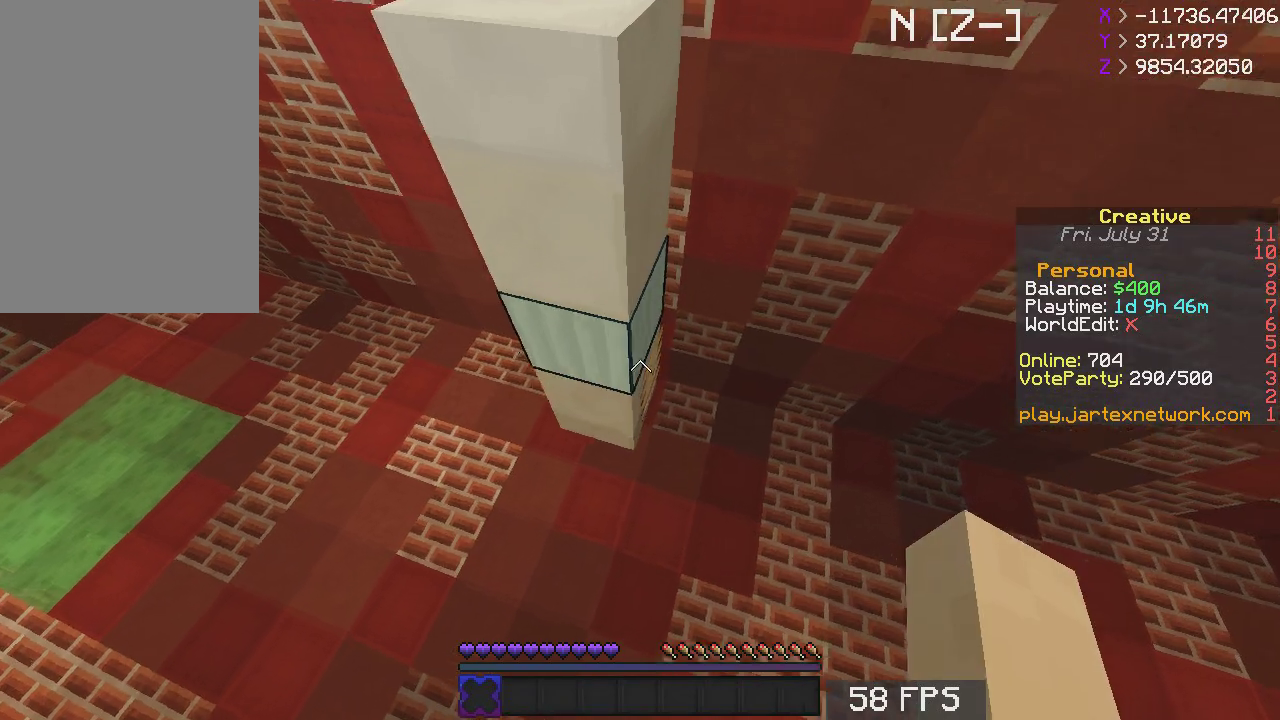
{"keys": ["a", "w"], "mouse": [], "events": [[333, "a", "down"]]}
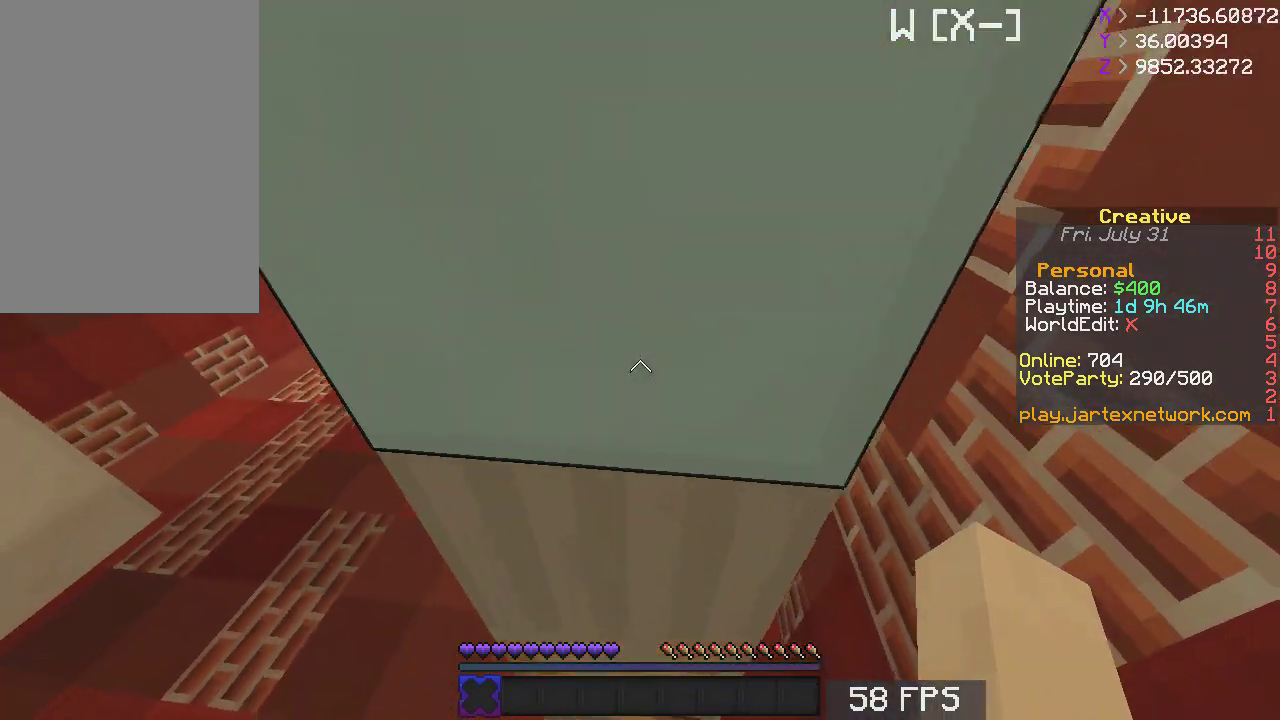
{"keys": [], "mouse": [], "events": [[317, "a", "up"], [317, "w", "up"]]}
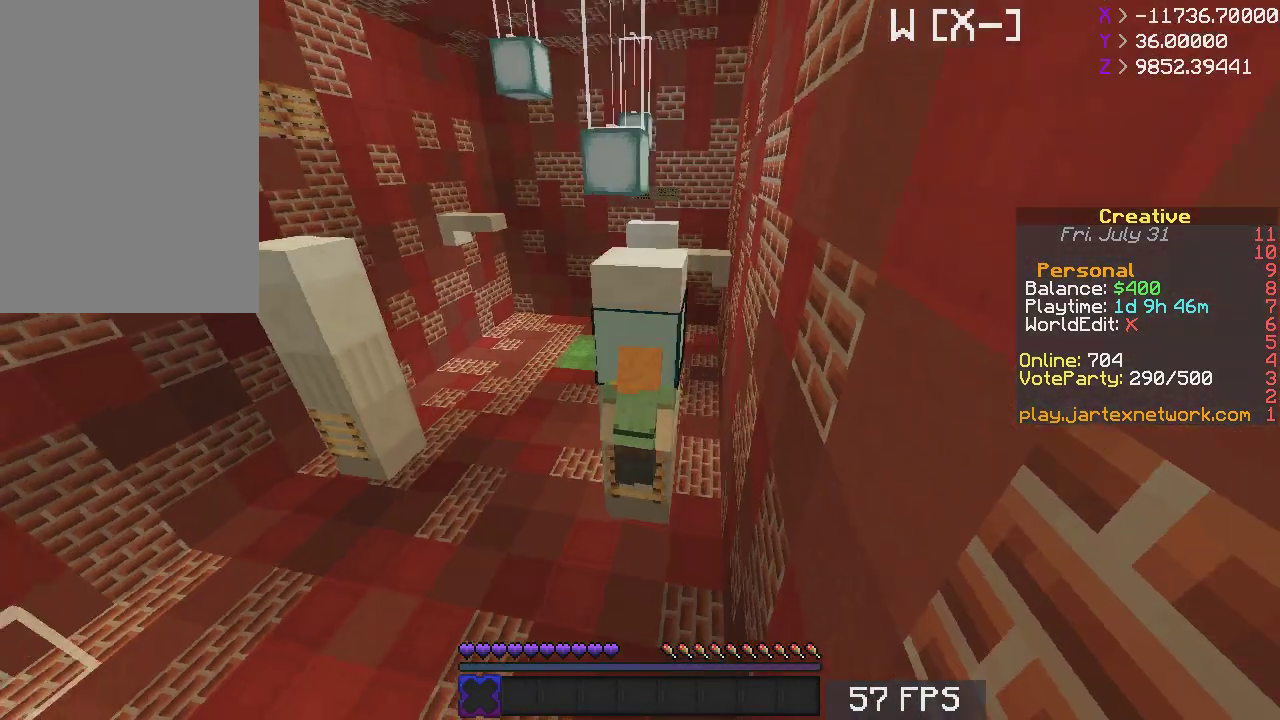
{"keys": [], "mouse": [], "events": []}
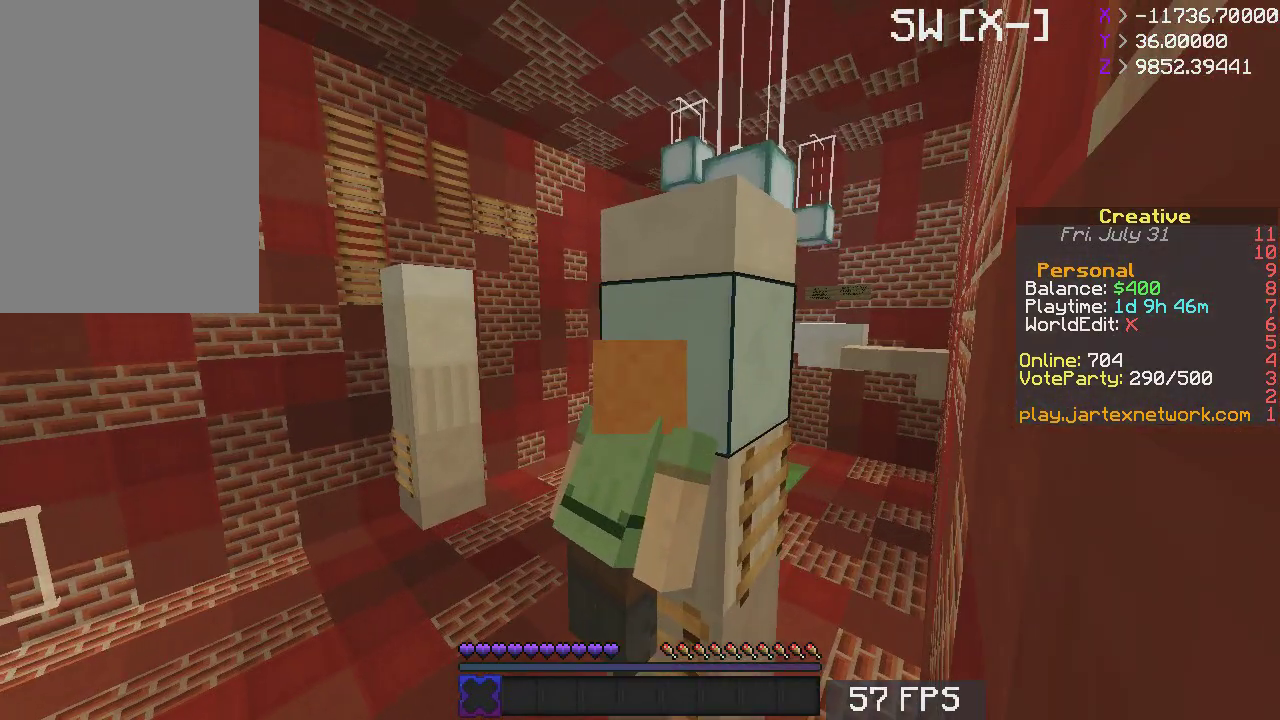
{"keys": [], "mouse": [], "events": []}
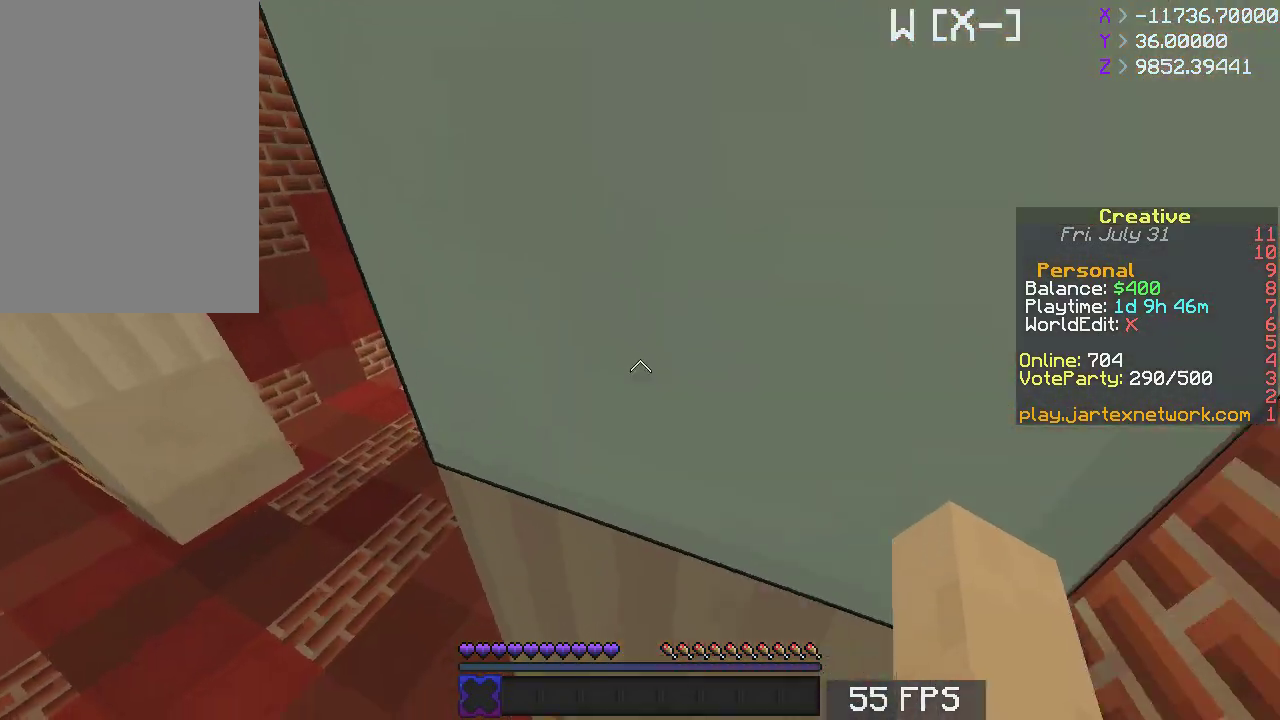
{"keys": ["d", "w"], "mouse": [], "events": [[183, "d", "down"], [333, "w", "down"]]}
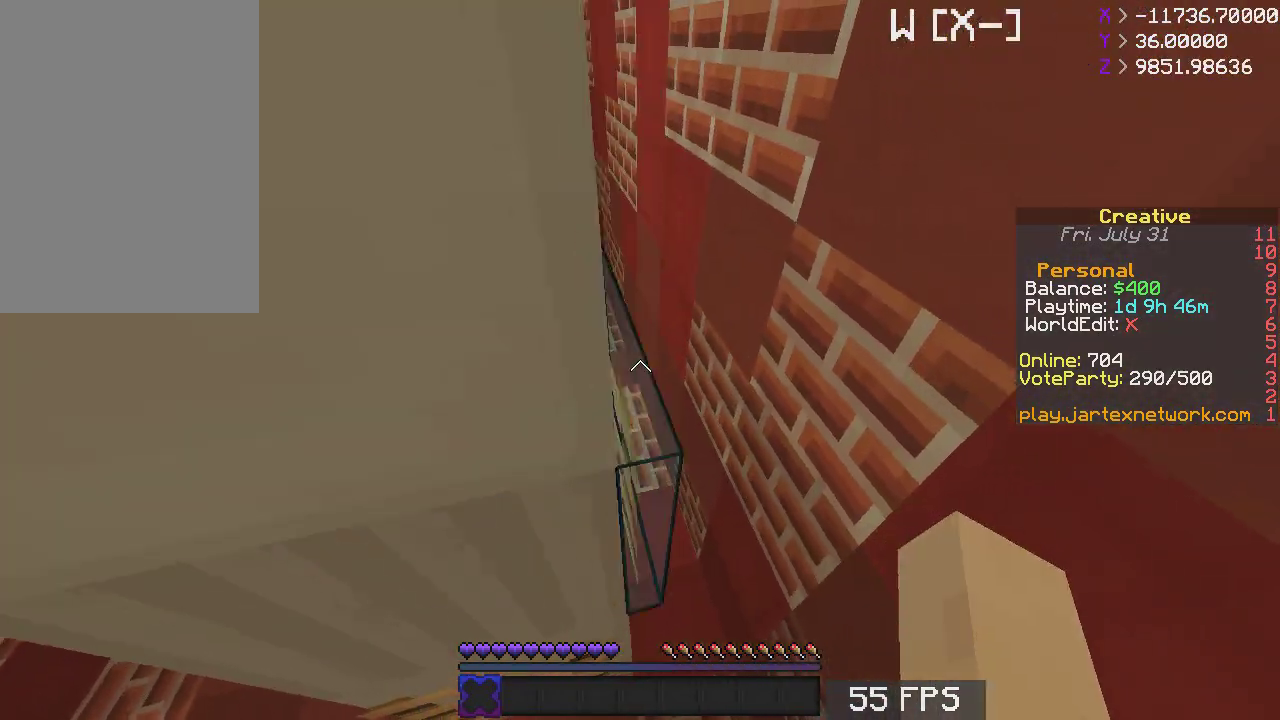
{"keys": ["d"], "mouse": [], "events": [[67, "w", "up"], [183, "s", "down"], [367, "s", "up"]]}
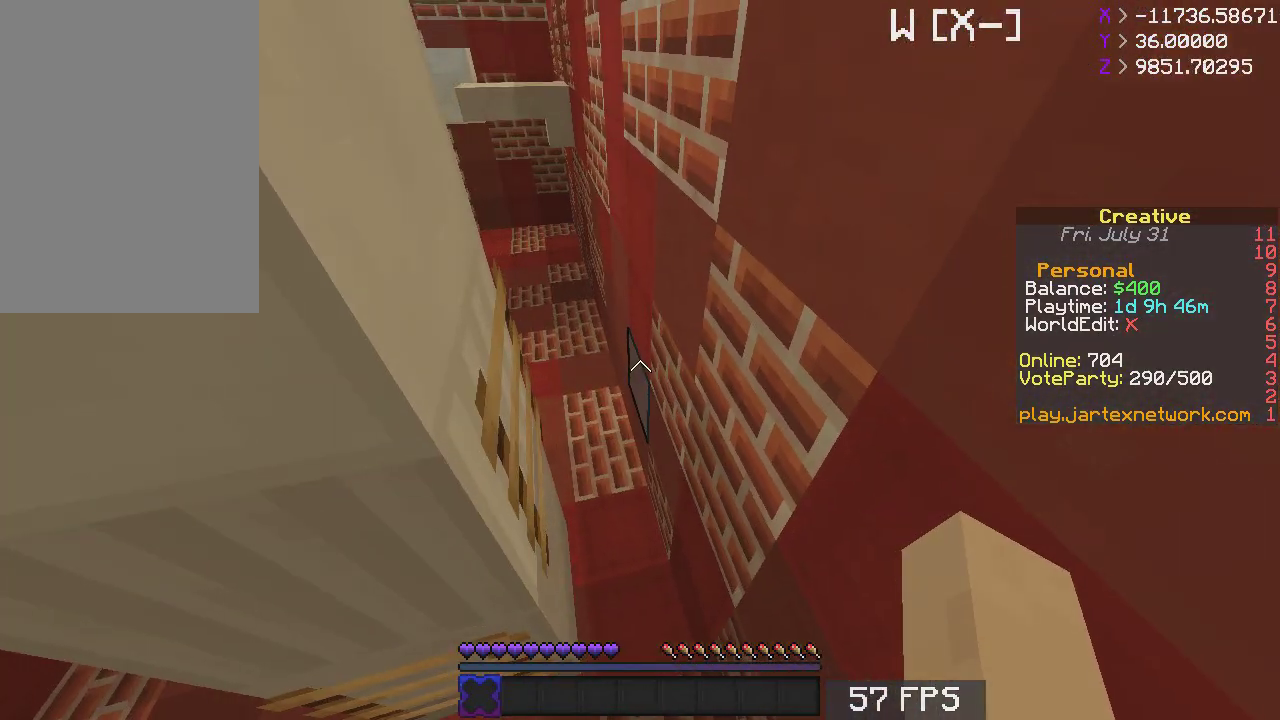
{"keys": [], "mouse": [], "events": [[117, "d", "up"]]}
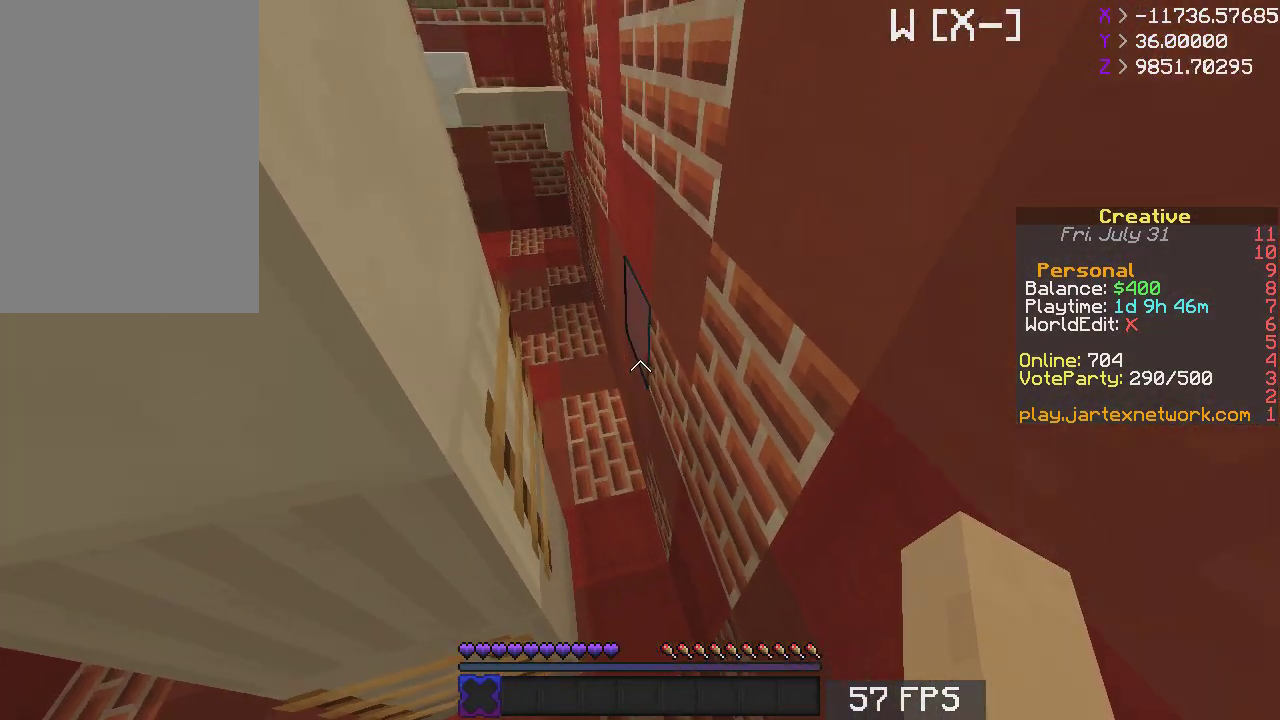
{"keys": ["d", "w"], "mouse": [], "events": [[33, "w", "down"], [83, "space", "down"], [233, "space", "up"], [483, "d", "down"]]}
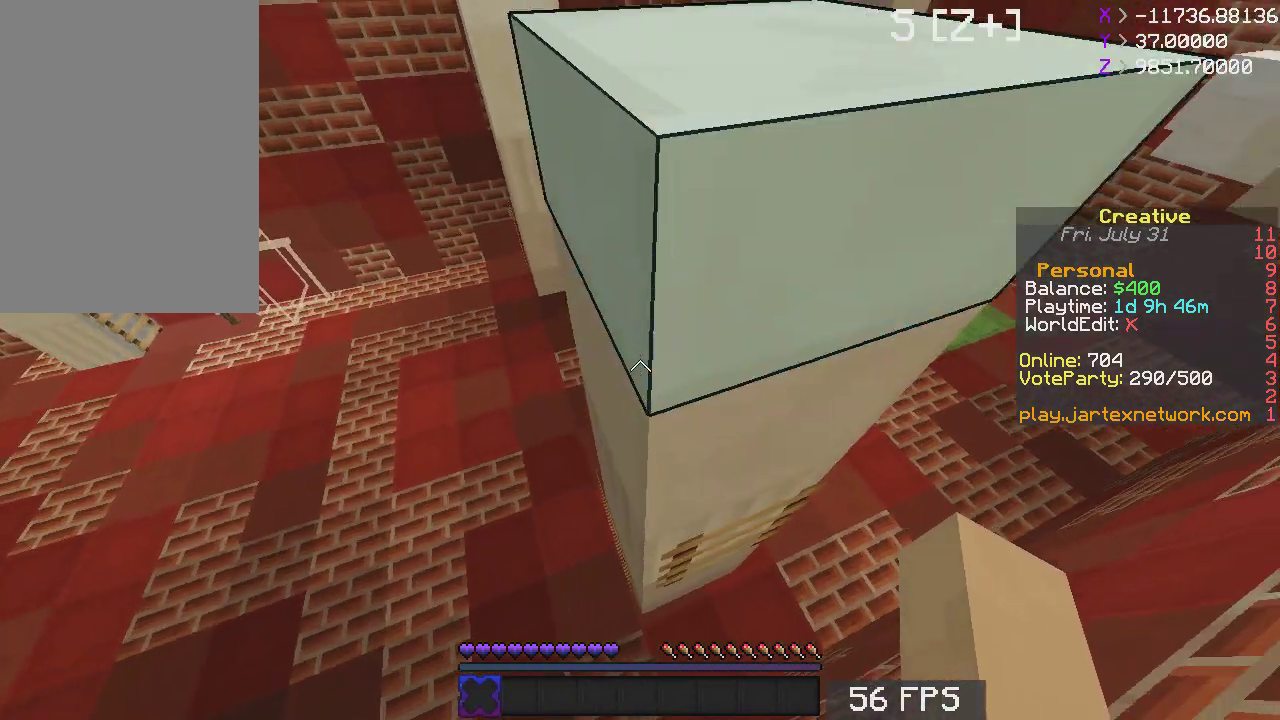
{"keys": ["d", "w"], "mouse": [], "events": []}
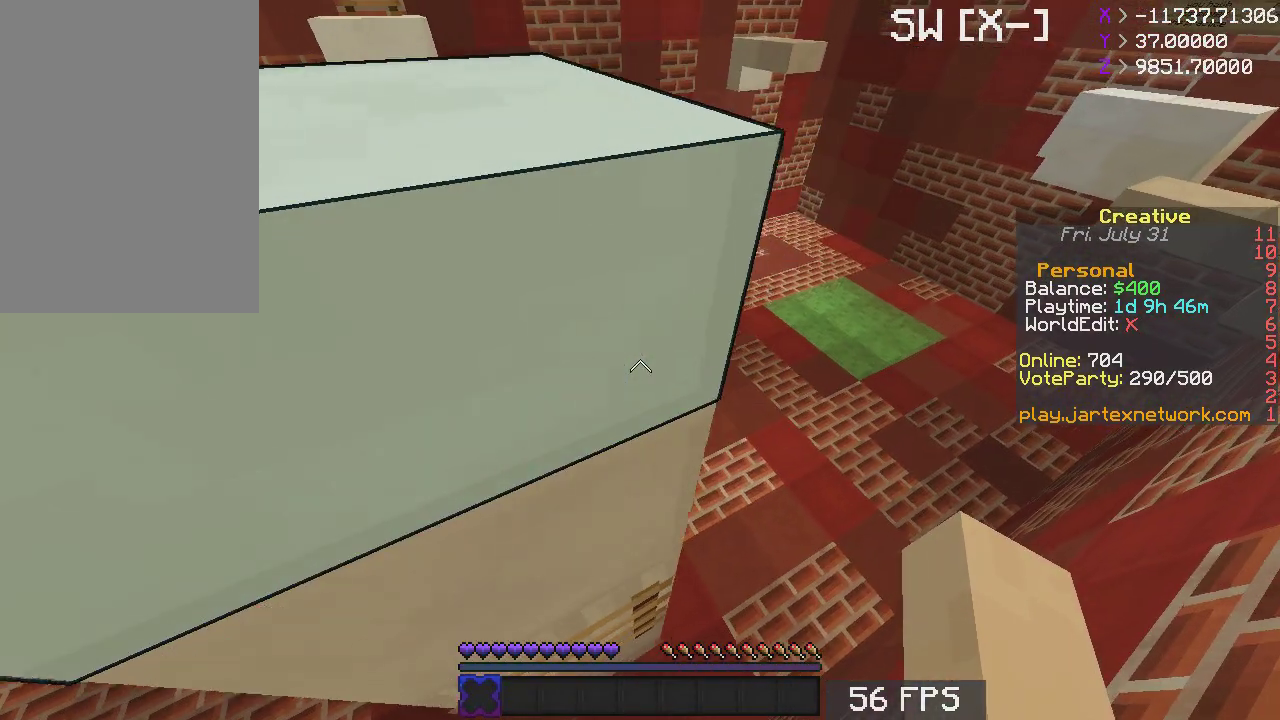
{"keys": ["d", "s"], "mouse": [], "events": [[217, "w", "up"], [483, "s", "down"]]}
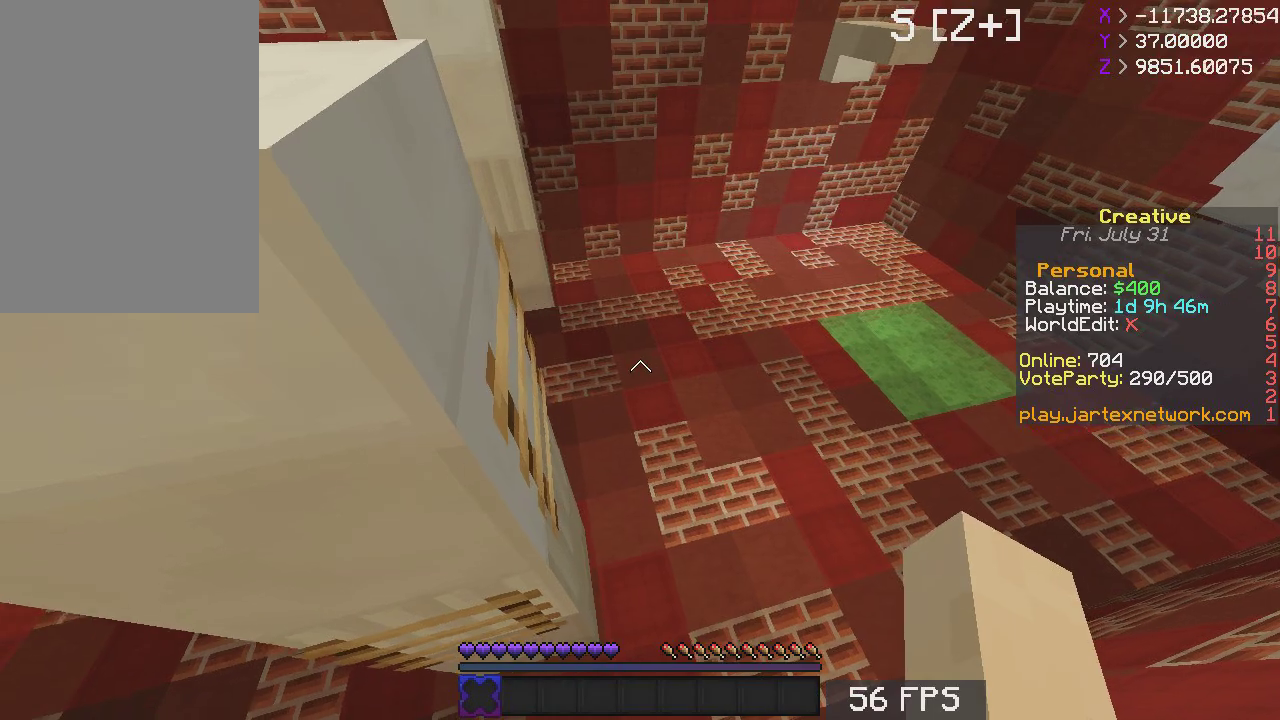
{"keys": [], "mouse": [], "events": [[150, "s", "up"], [200, "w", "down"], [433, "d", "up"], [433, "w", "up"]]}
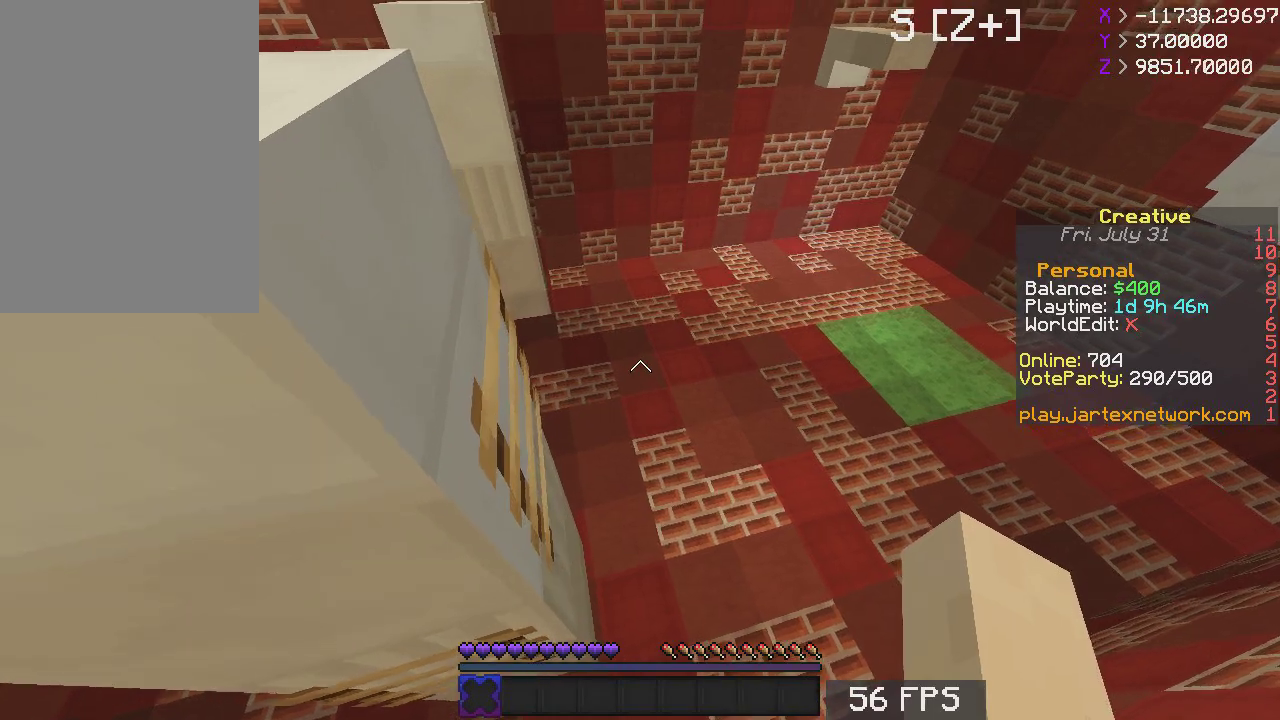
{"keys": [], "mouse": [], "events": [[233, "d", "down"], [367, "d", "up"]]}
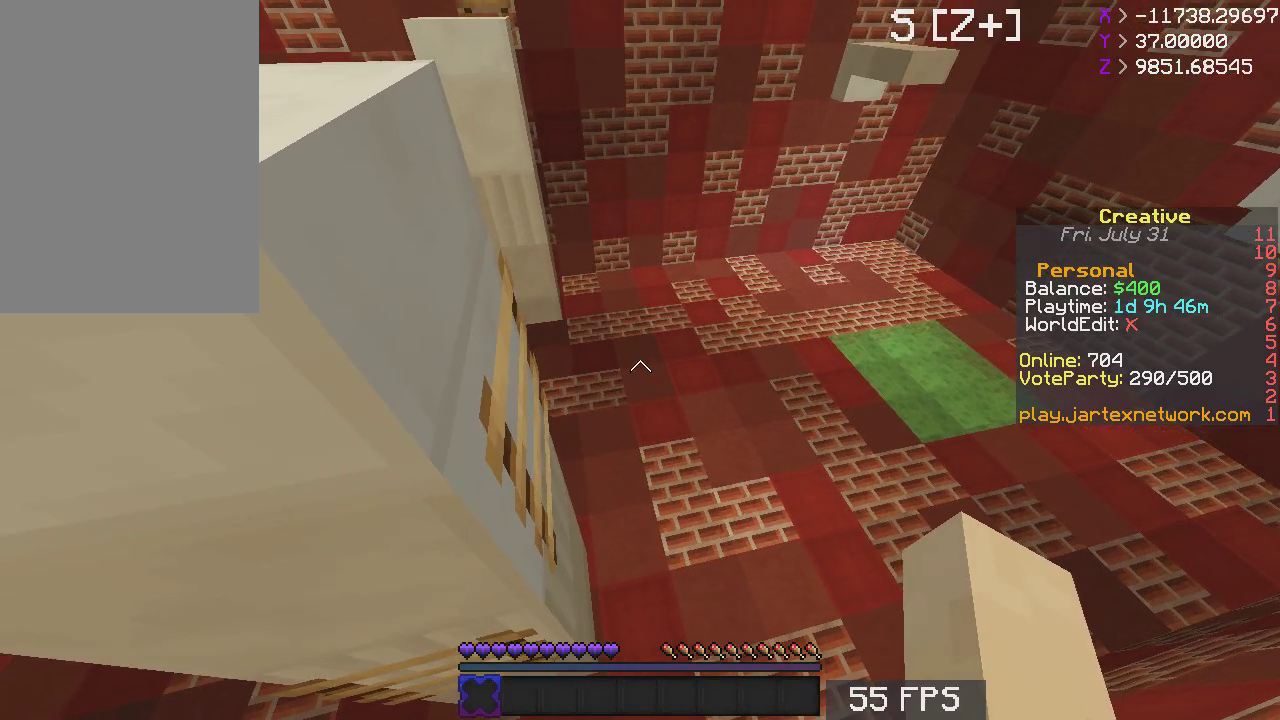
{"keys": ["w"], "mouse": [], "events": [[283, "space", "down"], [283, "w", "down"], [467, "space", "up"]]}
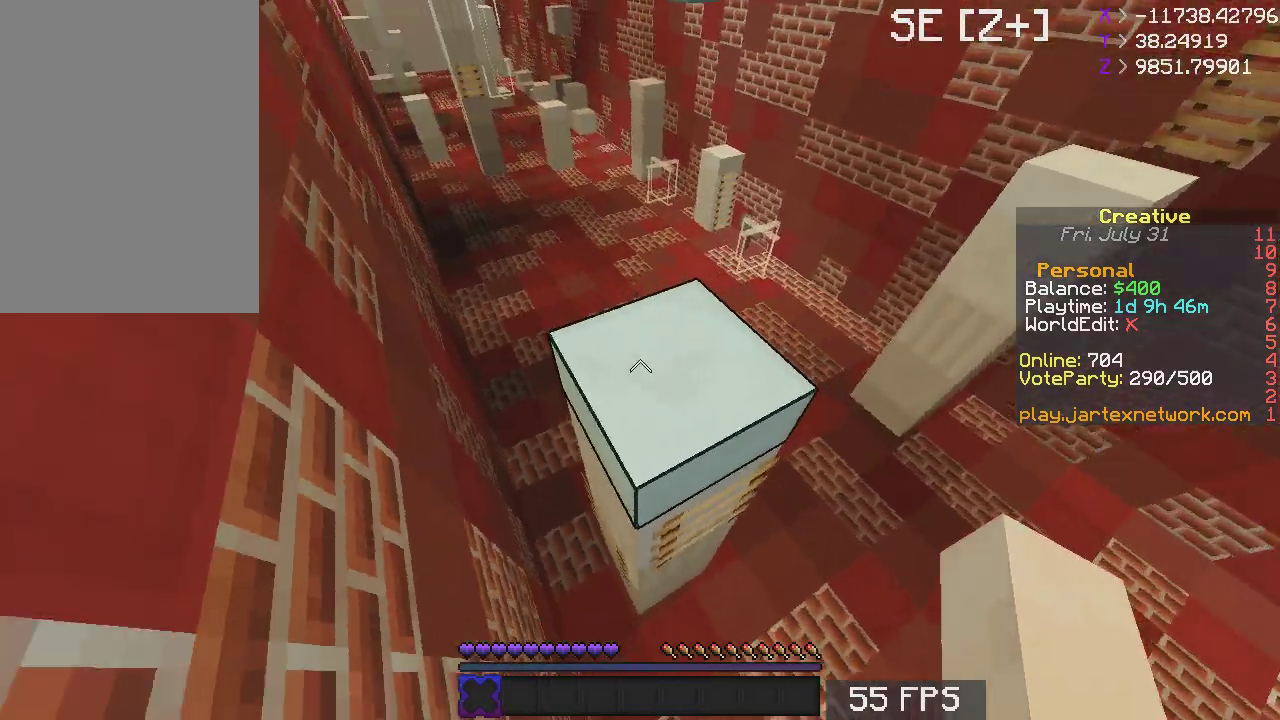
{"keys": ["w"], "mouse": [], "events": []}
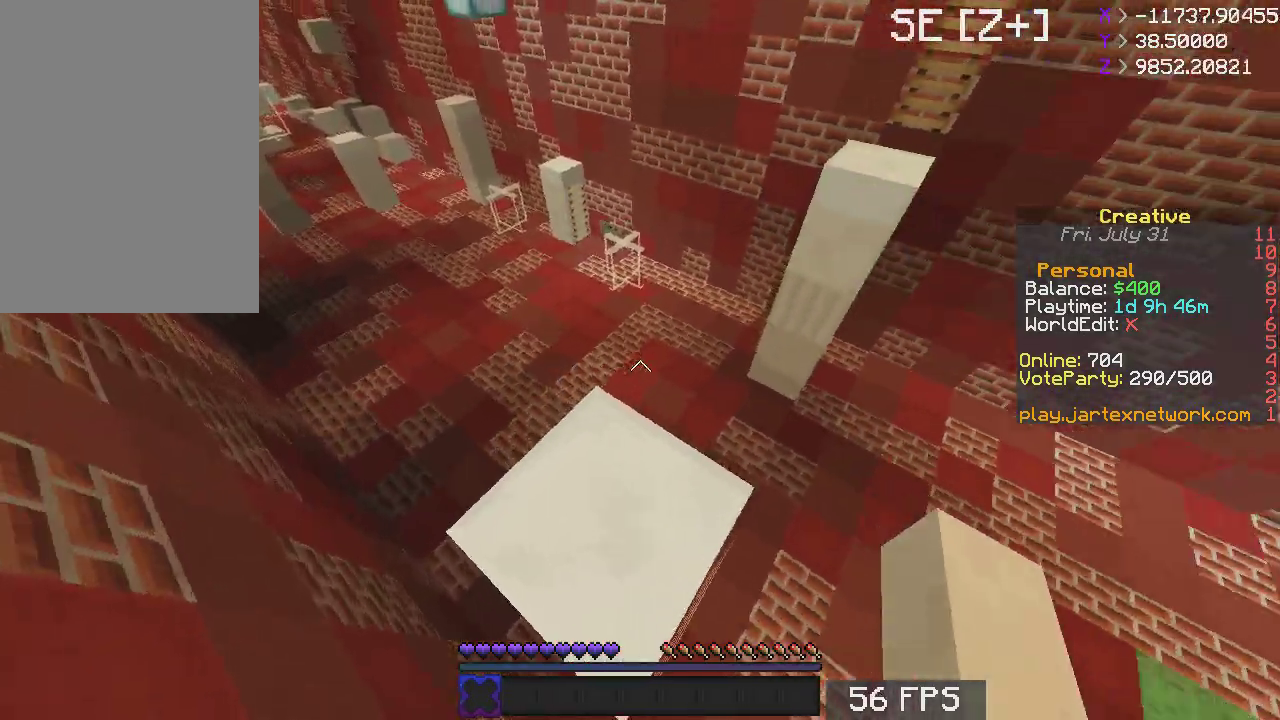
{"keys": ["a", "s"], "mouse": [], "events": [[50, "w", "up"], [283, "s", "down"], [333, "a", "down"]]}
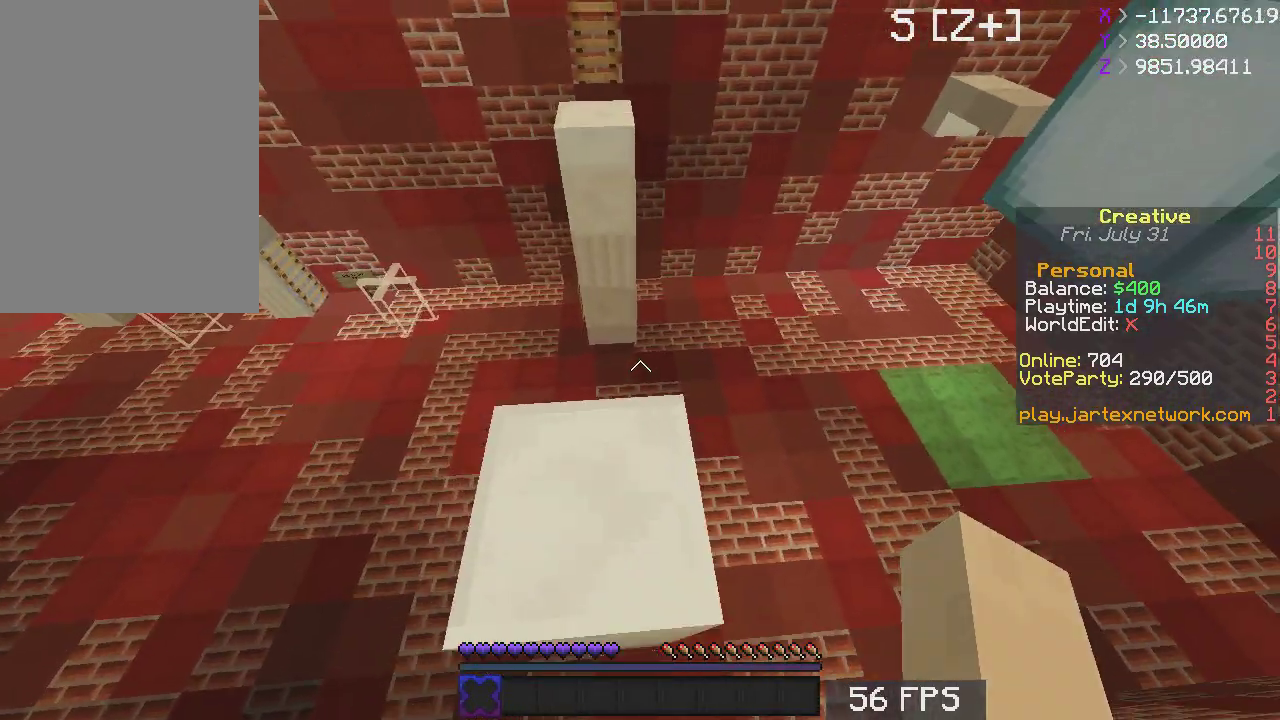
{"keys": [], "mouse": [], "events": [[167, "a", "up"], [283, "s", "up"]]}
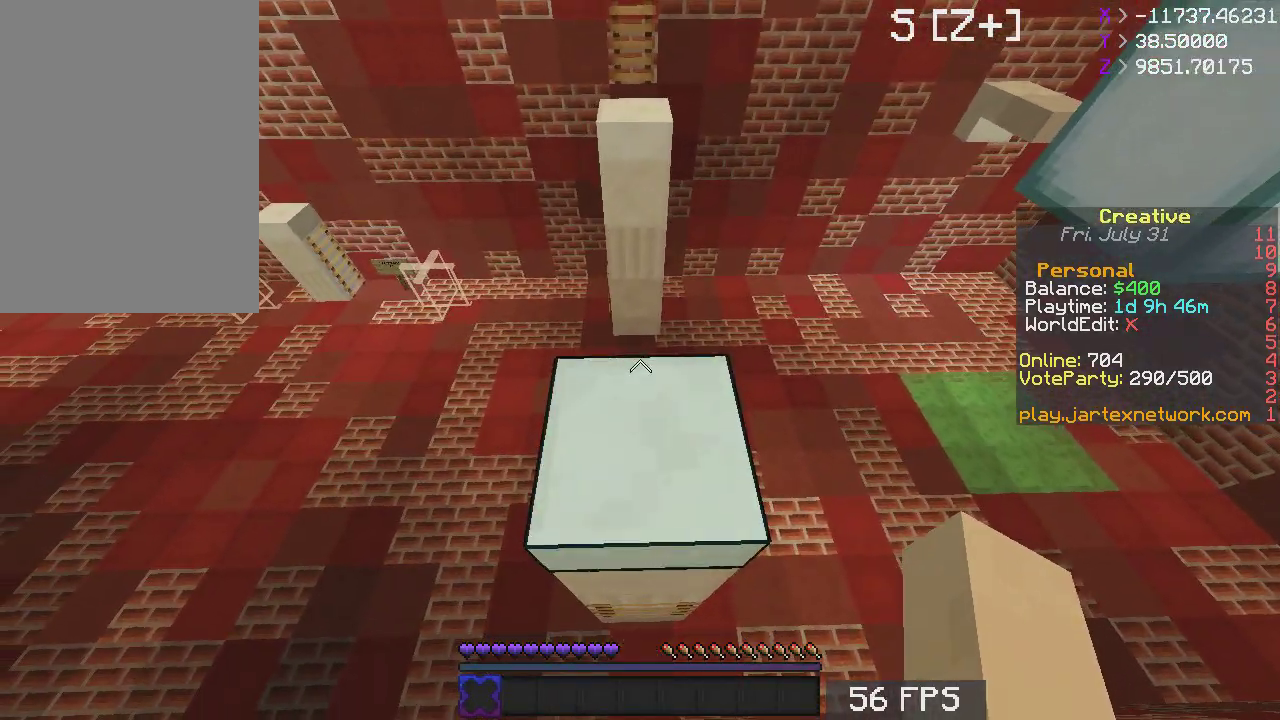
{"keys": [], "mouse": [], "events": [[250, "s", "down"], [367, "s", "up"]]}
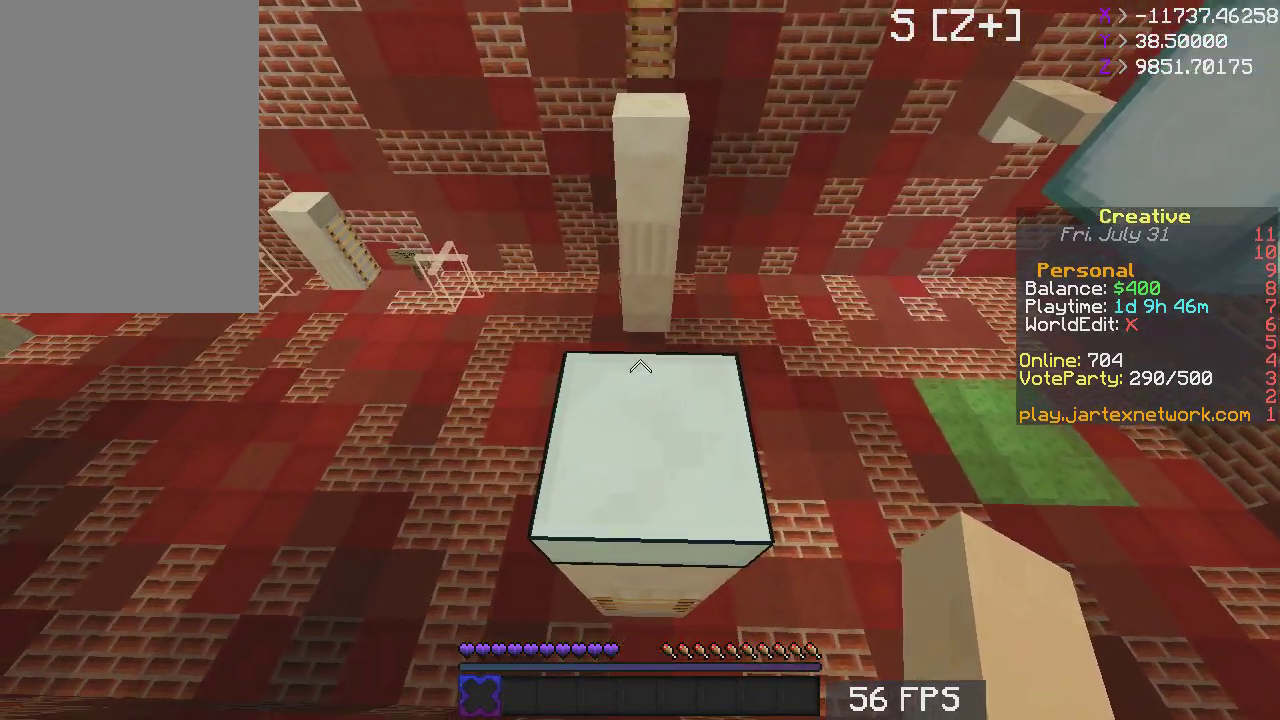
{"keys": ["space", "w"], "mouse": [], "events": [[333, "w", "down"], [383, "space", "down"]]}
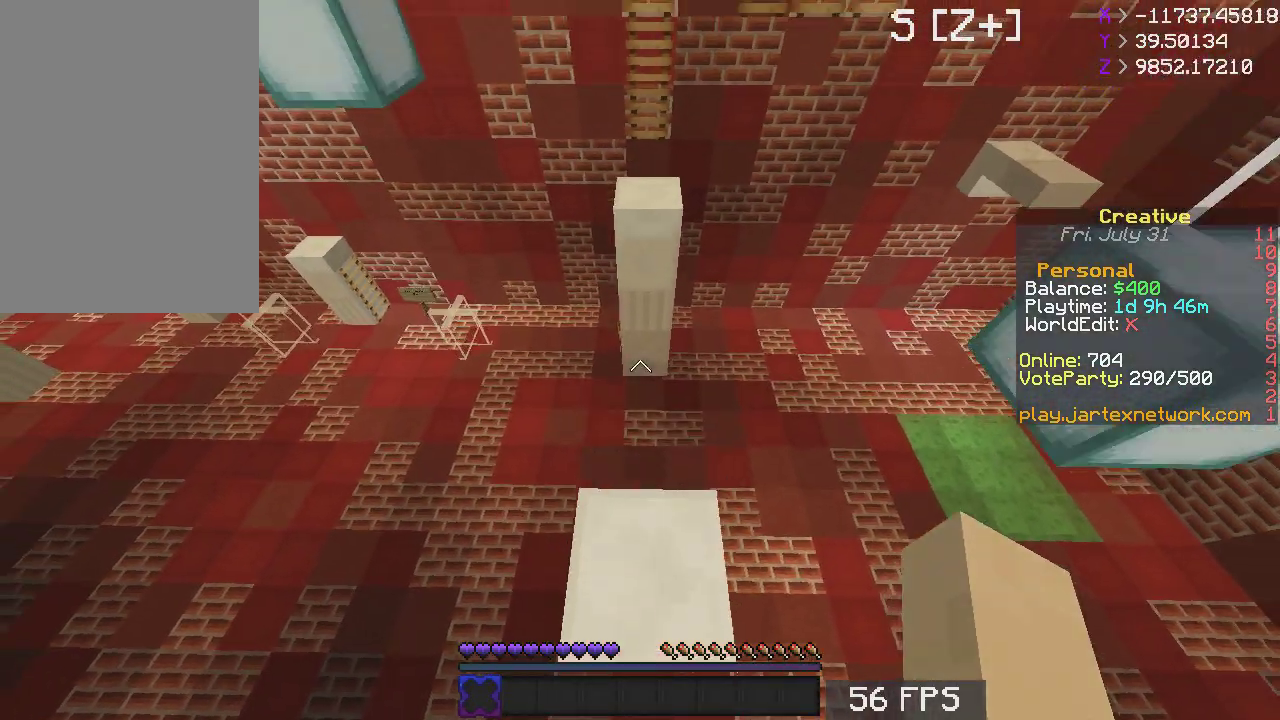
{"keys": ["space", "w"], "mouse": [], "events": [[33, "space", "up"], [333, "space", "down"]]}
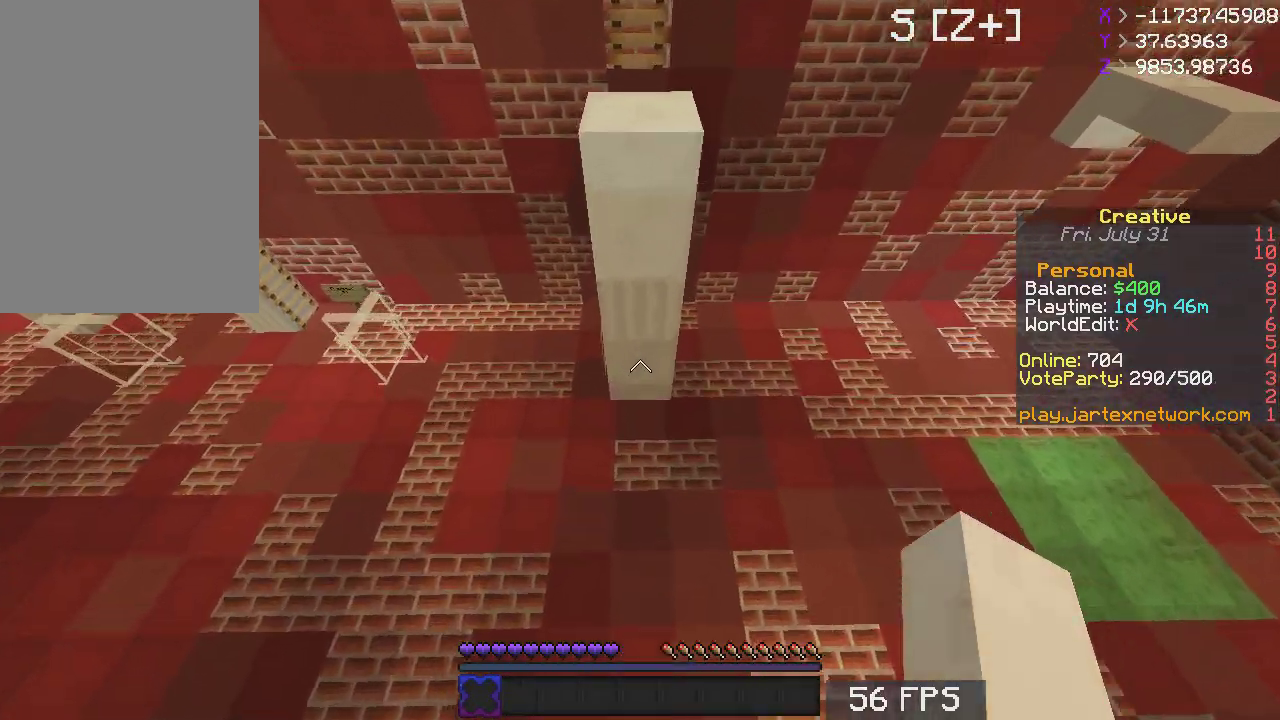
{"keys": [], "mouse": [], "events": [[117, "space", "up"], [317, "w", "up"], [383, "d", "down"], [467, "d", "up"]]}
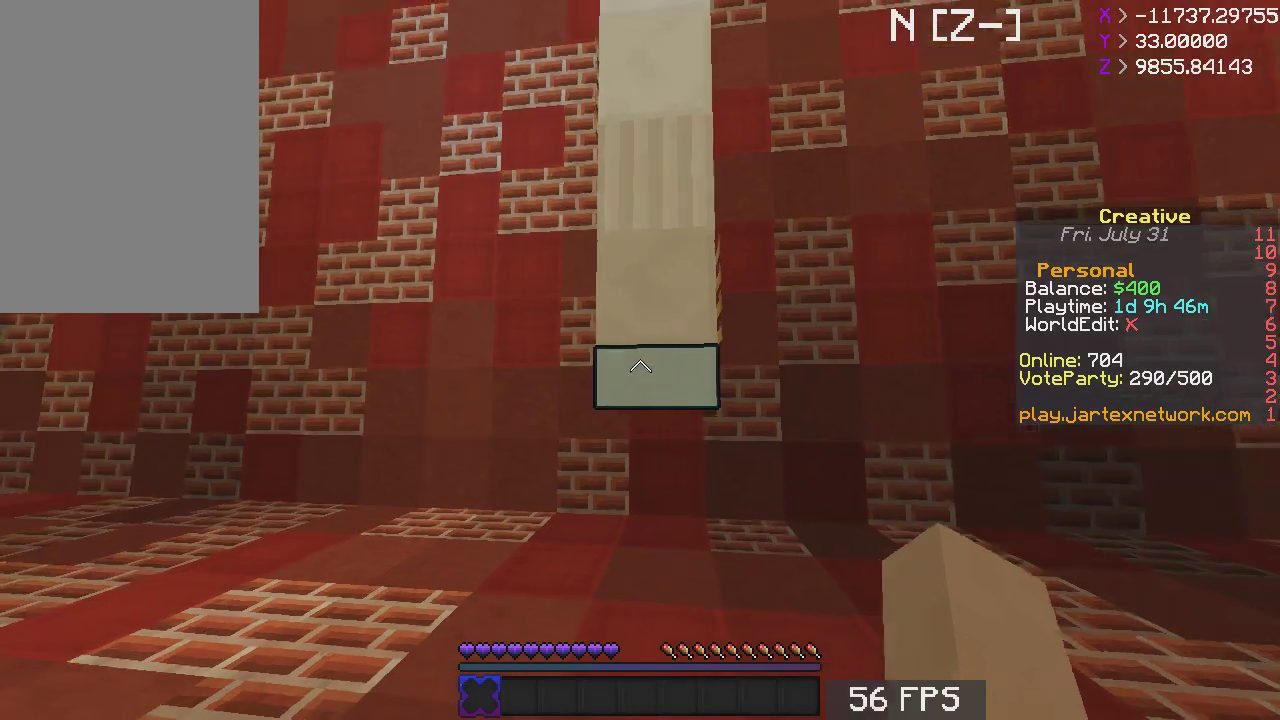
{"keys": ["d"], "mouse": [], "events": [[333, "d", "down"]]}
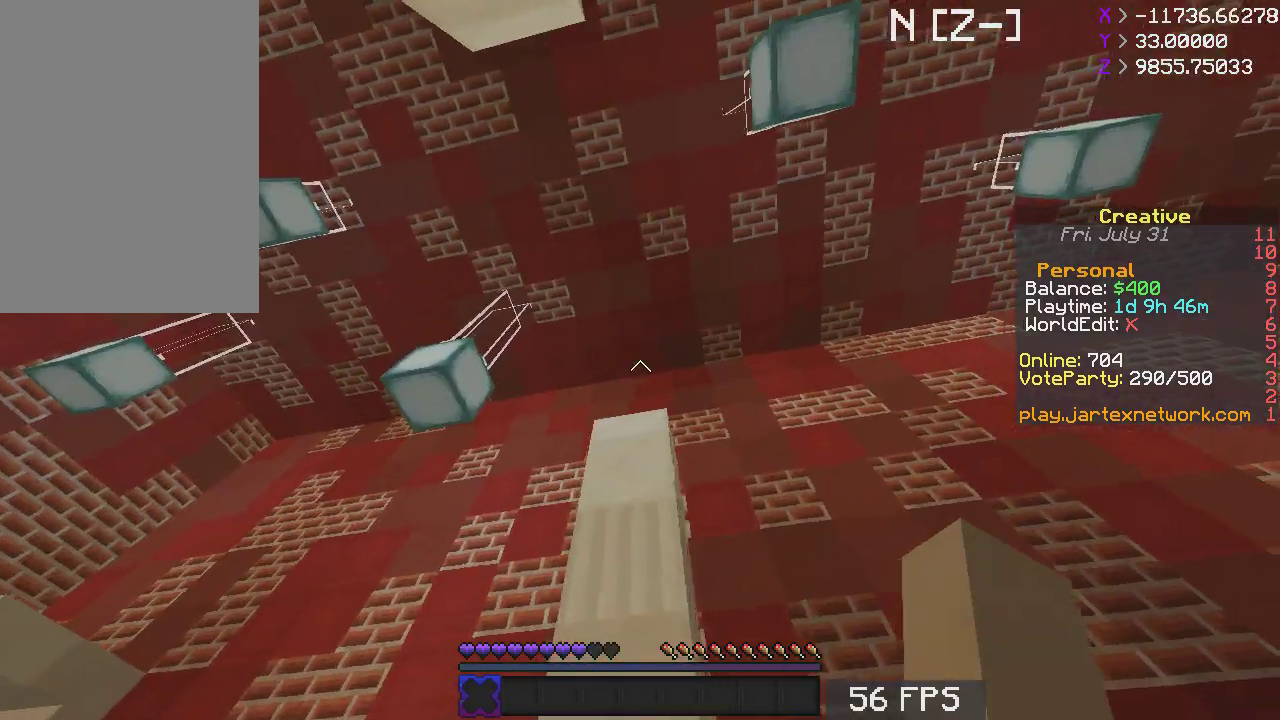
{"keys": ["d", "w"], "mouse": [], "events": [[433, "w", "down"]]}
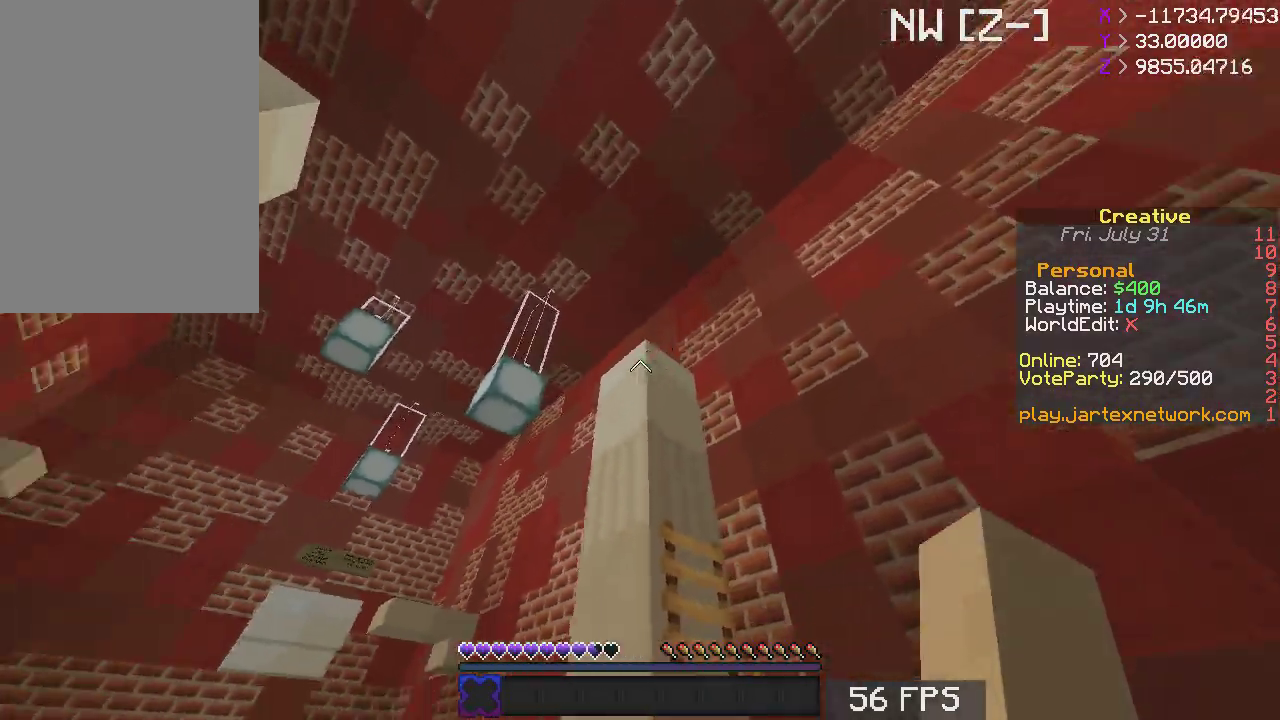
{"keys": ["a", "w"], "mouse": [], "events": [[267, "w", "up"], [333, "a", "down"], [367, "d", "up"], [383, "w", "down"]]}